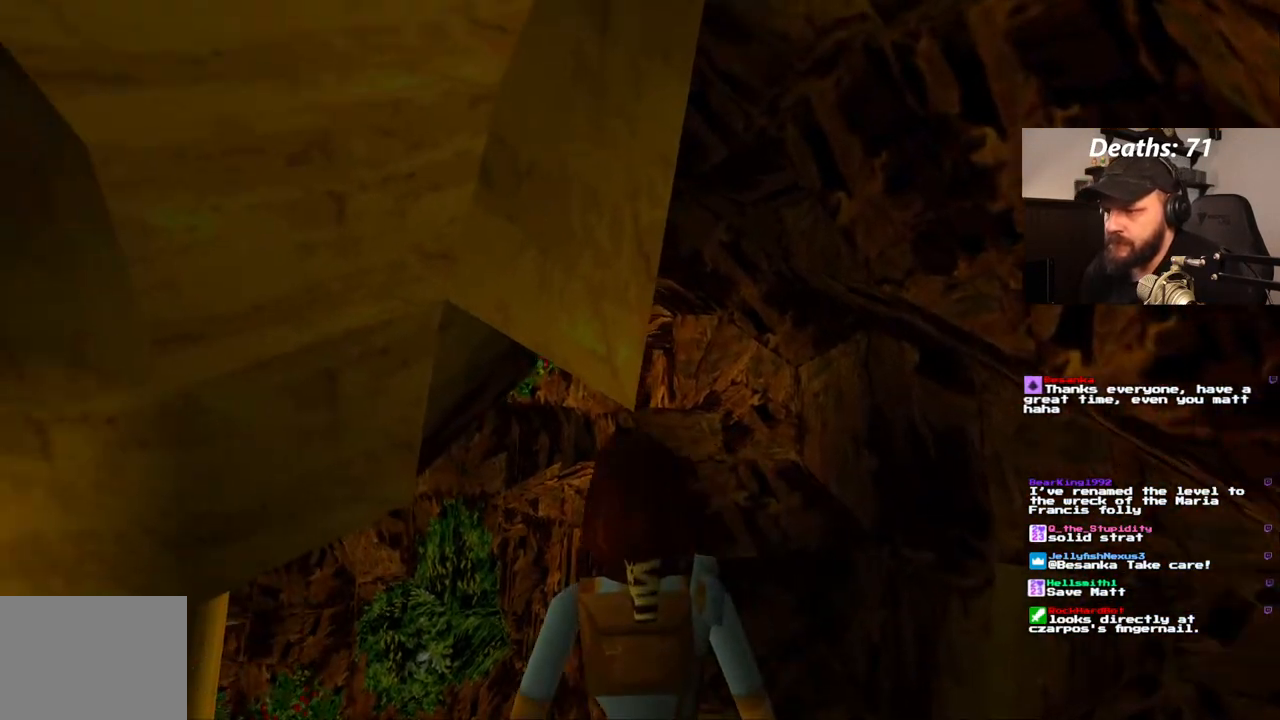
Gameplay with a controller (PlayStation layout); each line is a JSON object with the inputs held at the frame after it (dt_ms = milliseconds from this image to that frame). "events" lists button and stick changes between this image and that frame as [ms after this image, input, new state], when the widget could be followed in between. Not read: L3 R3.
{"dt_ms": 500, "buttons": ["L1", "DPAD_UP"], "left_stick": "center", "right_stick": "center", "events": [[433, "DPAD_UP", "down"]]}
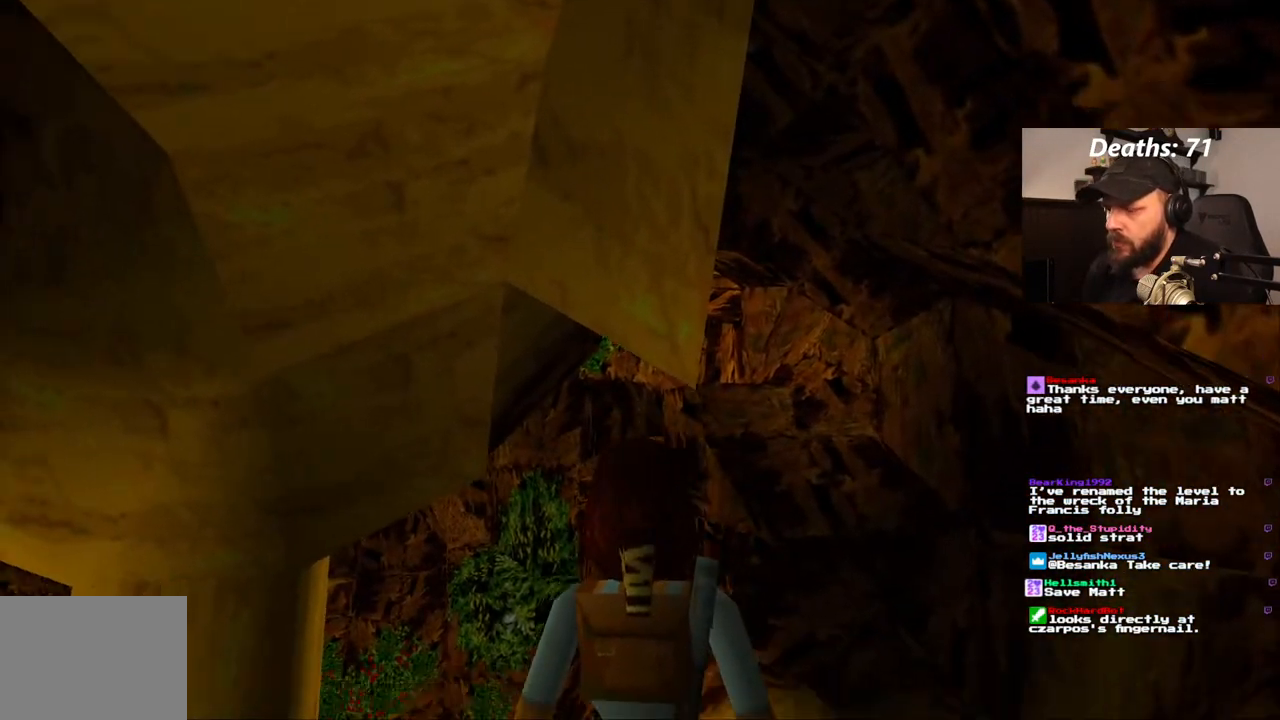
{"dt_ms": 500, "buttons": ["L1"], "left_stick": "center", "right_stick": "center", "events": [[33, "DPAD_UP", "up"]]}
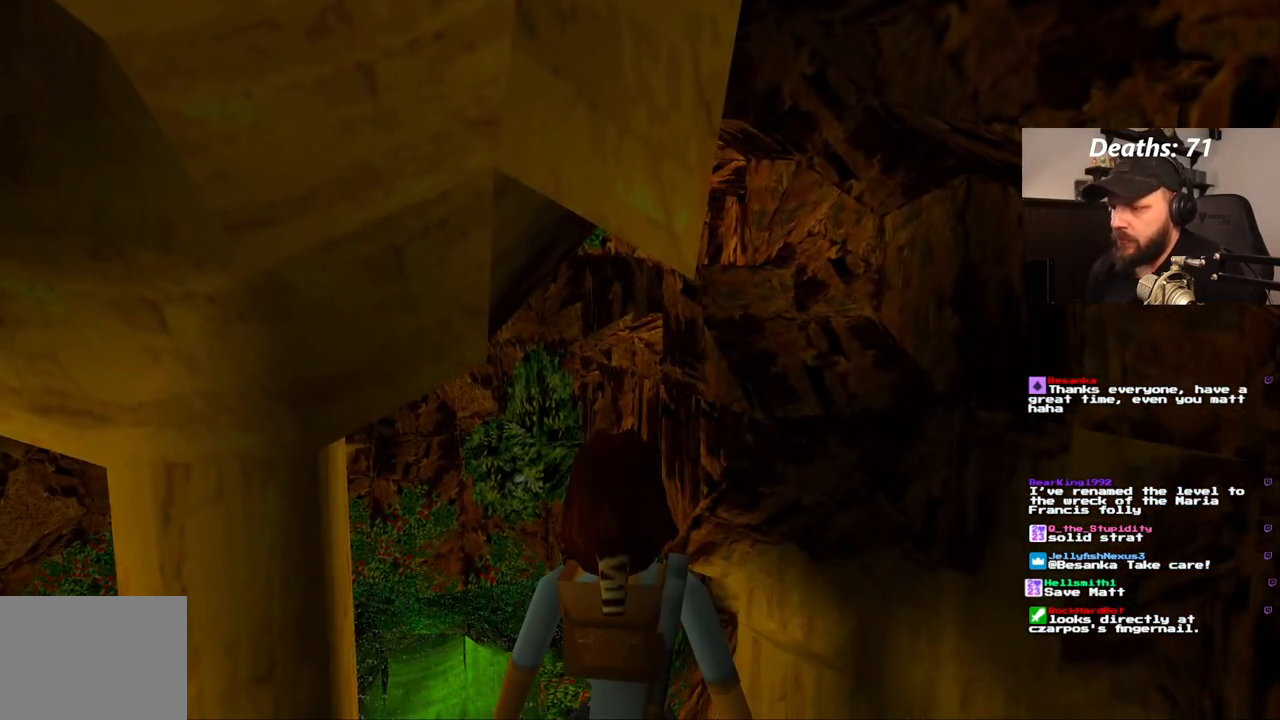
{"dt_ms": 500, "buttons": ["L1"], "left_stick": "center", "right_stick": "center", "events": []}
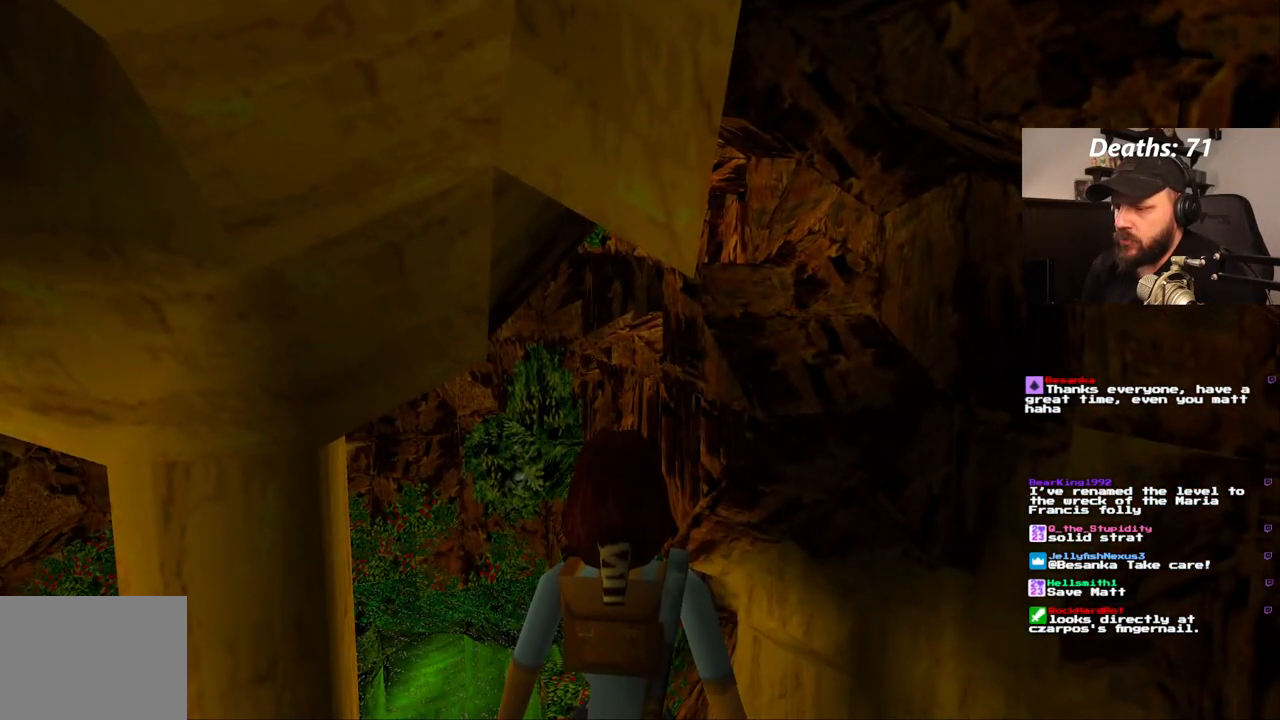
{"dt_ms": 500, "buttons": ["DPAD_LEFT"], "left_stick": "center", "right_stick": "center", "events": [[233, "L1", "up"], [250, "DPAD_LEFT", "down"]]}
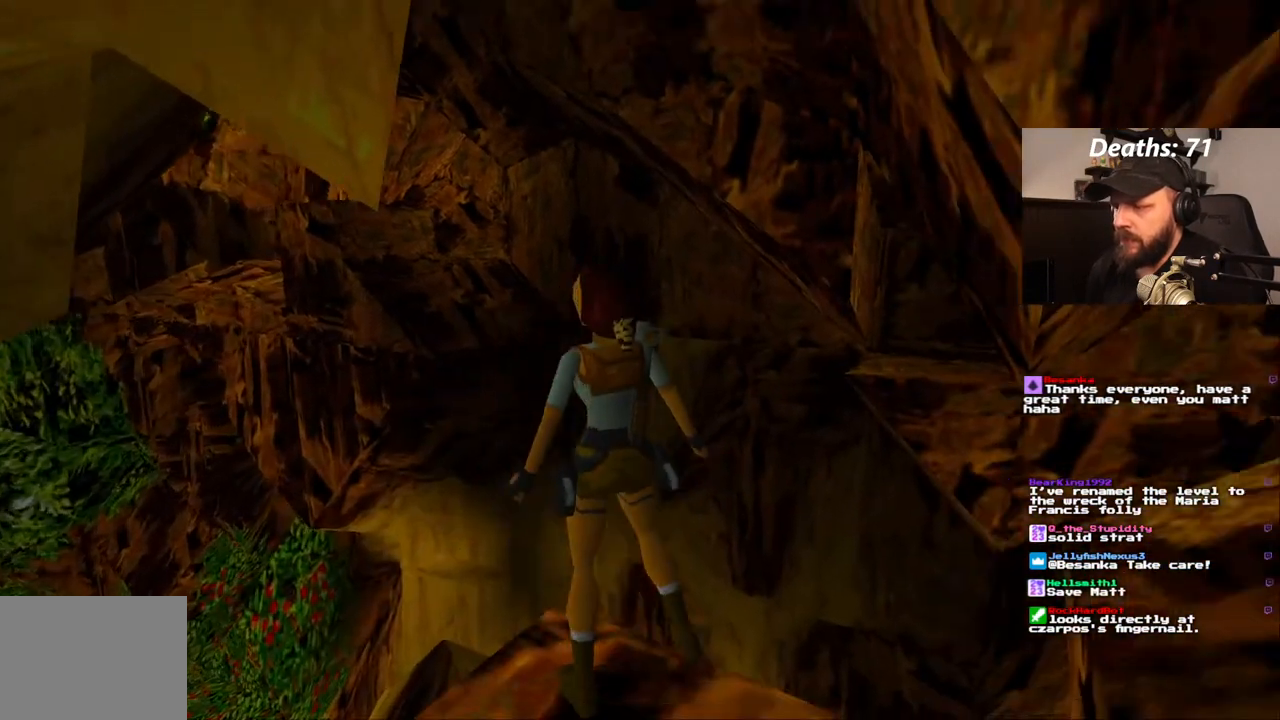
{"dt_ms": 500, "buttons": ["DPAD_LEFT"], "left_stick": "center", "right_stick": "center", "events": []}
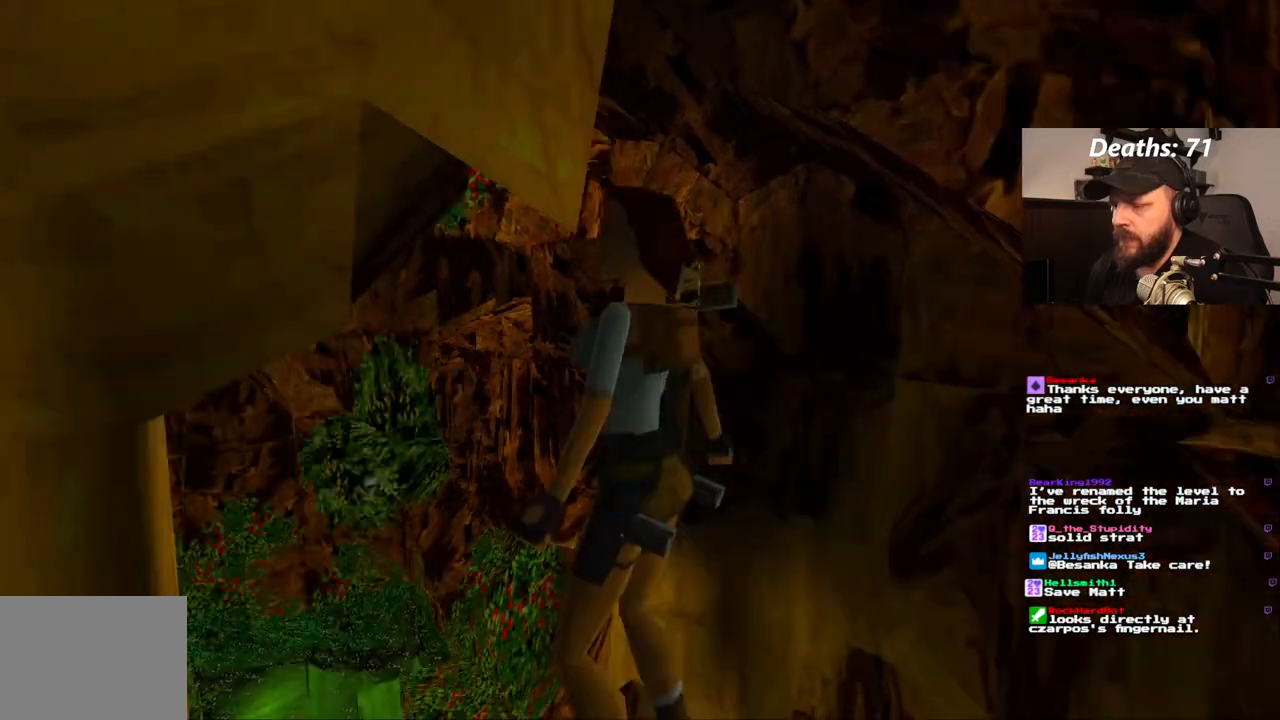
{"dt_ms": 500, "buttons": ["L1"], "left_stick": "center", "right_stick": "center", "events": [[283, "L1", "down"], [317, "DPAD_LEFT", "up"]]}
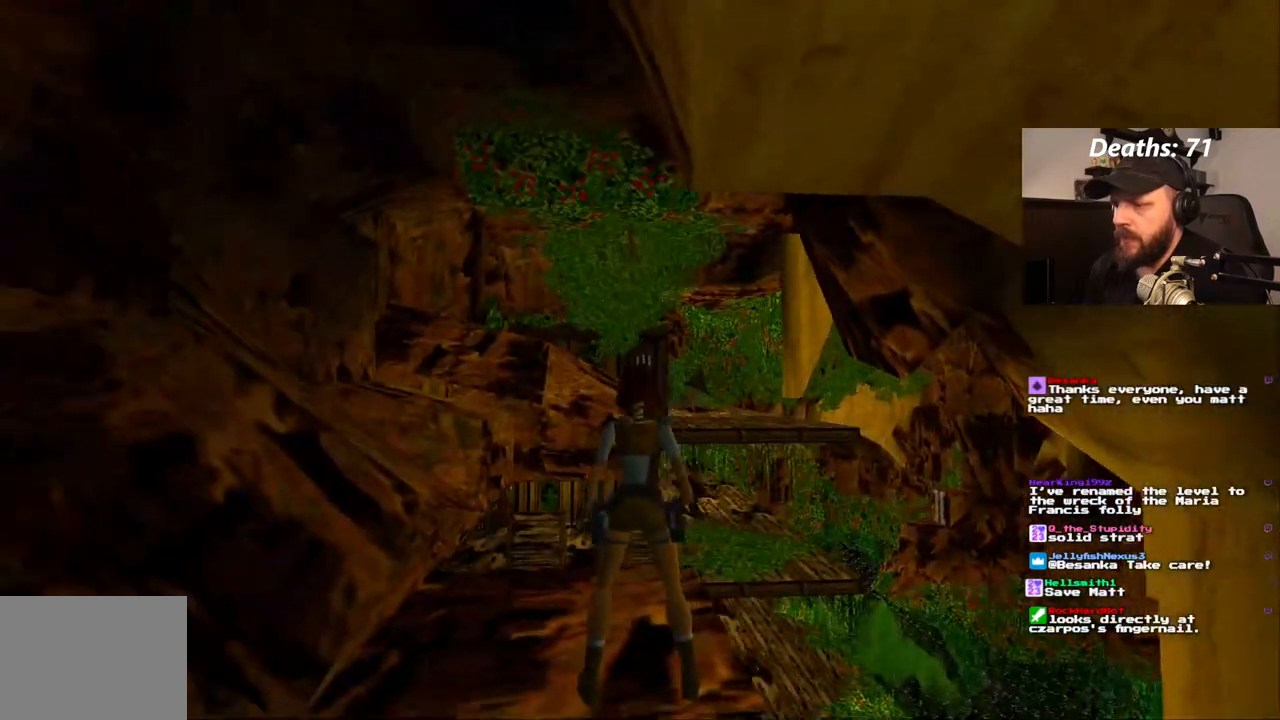
{"dt_ms": 500, "buttons": ["L1"], "left_stick": "center", "right_stick": "center", "events": []}
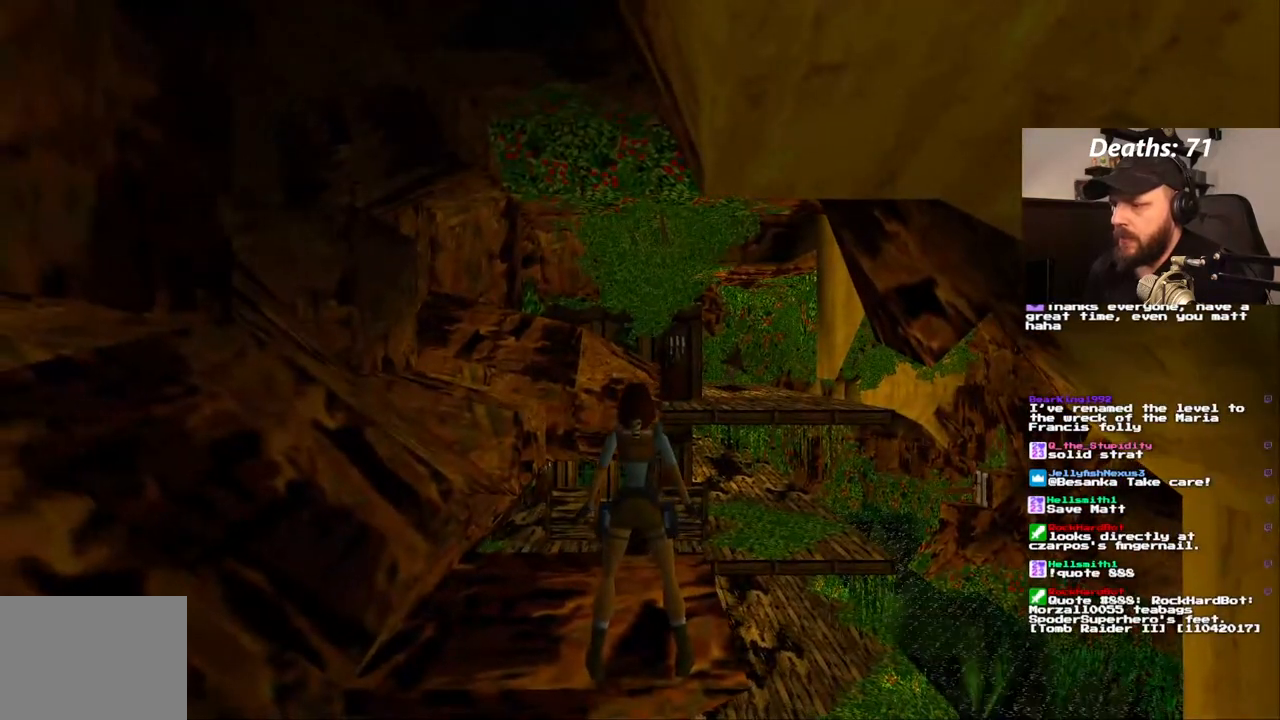
{"dt_ms": 500, "buttons": ["L1", "DPAD_UP"], "left_stick": "center", "right_stick": "center", "events": [[300, "DPAD_LEFT", "down"], [433, "DPAD_LEFT", "up"], [467, "DPAD_UP", "down"]]}
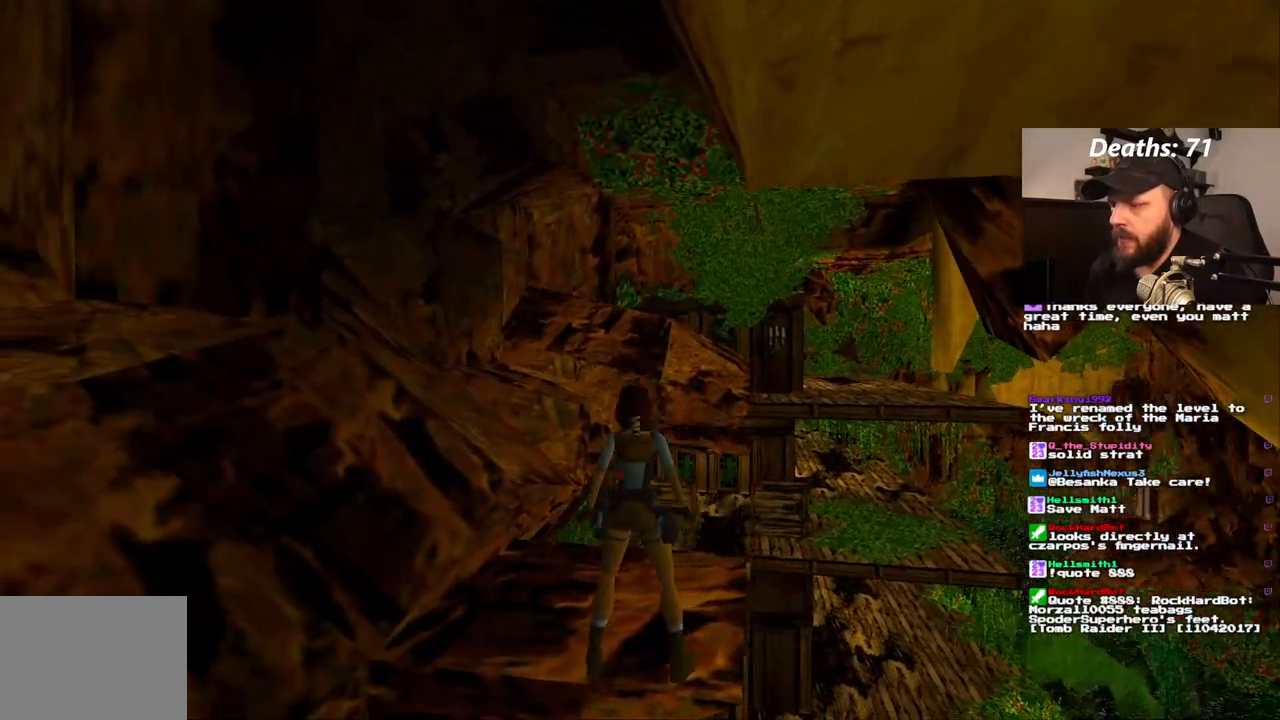
{"dt_ms": 500, "buttons": ["L1"], "left_stick": "center", "right_stick": "center", "events": [[83, "DPAD_UP", "up"]]}
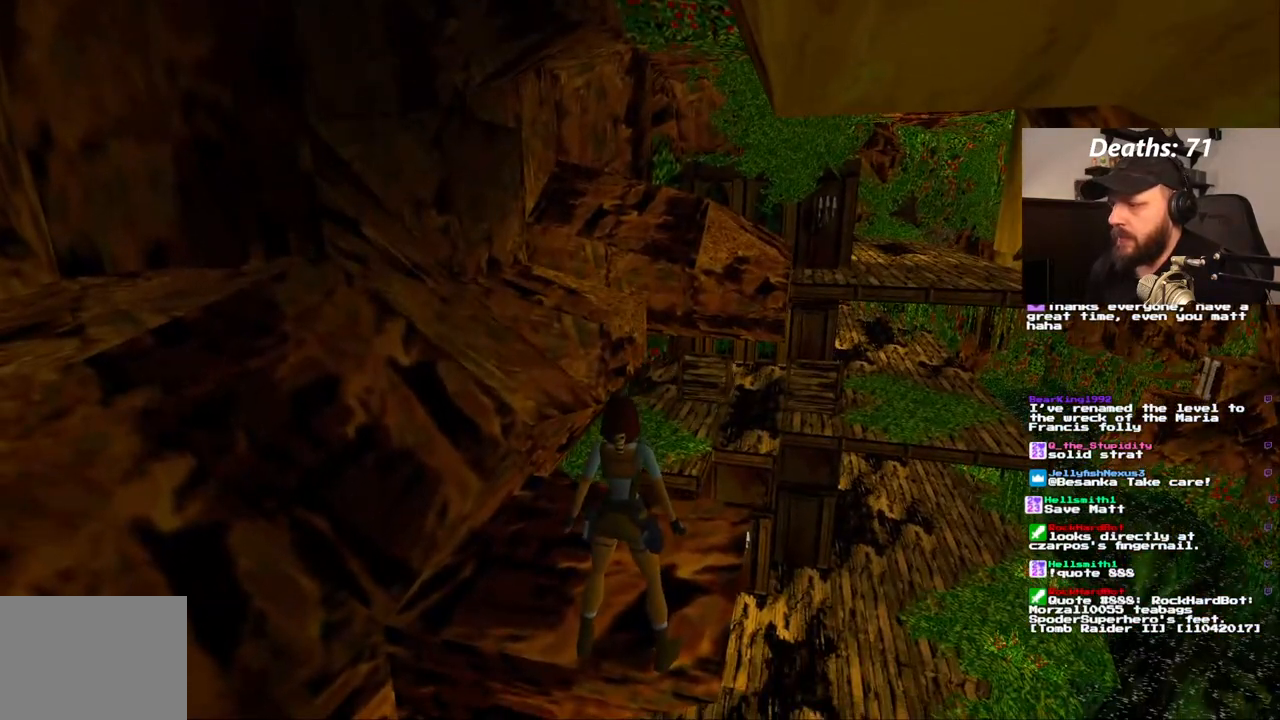
{"dt_ms": 500, "buttons": ["L1"], "left_stick": "center", "right_stick": "center", "events": []}
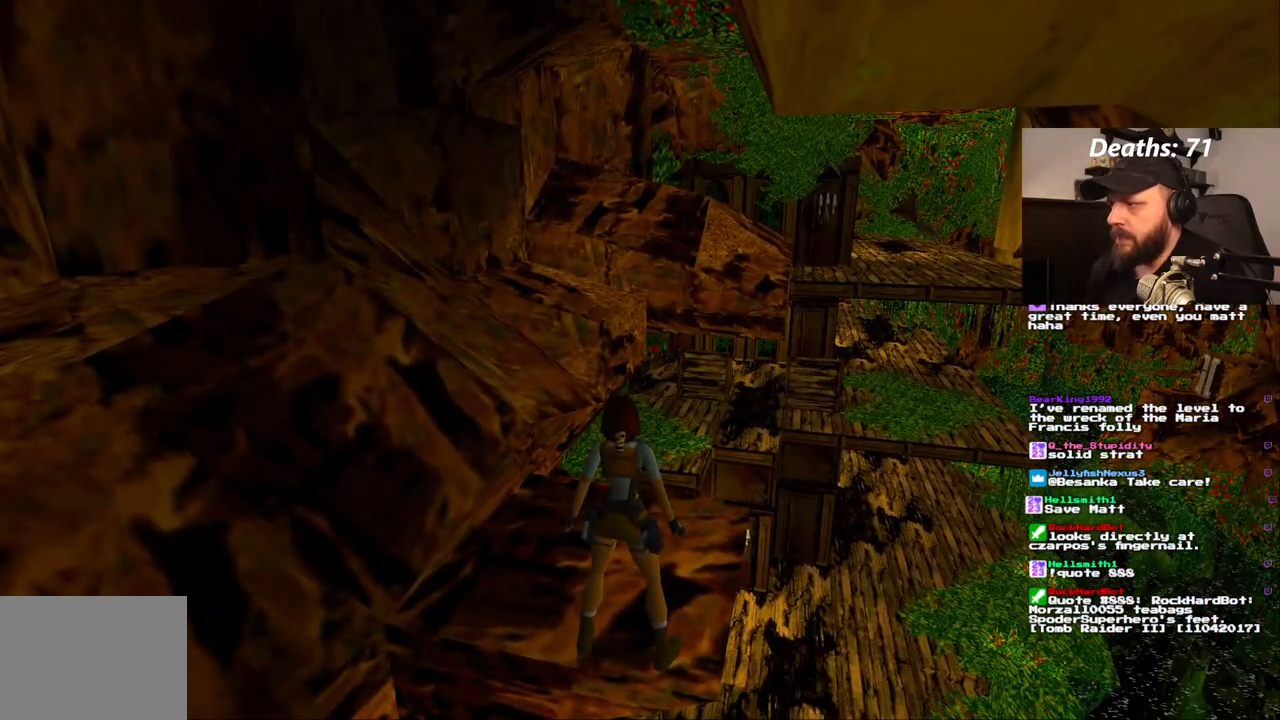
{"dt_ms": 500, "buttons": ["L1"], "left_stick": "center", "right_stick": "center", "events": [[17, "DPAD_RIGHT", "down"], [167, "DPAD_RIGHT", "up"]]}
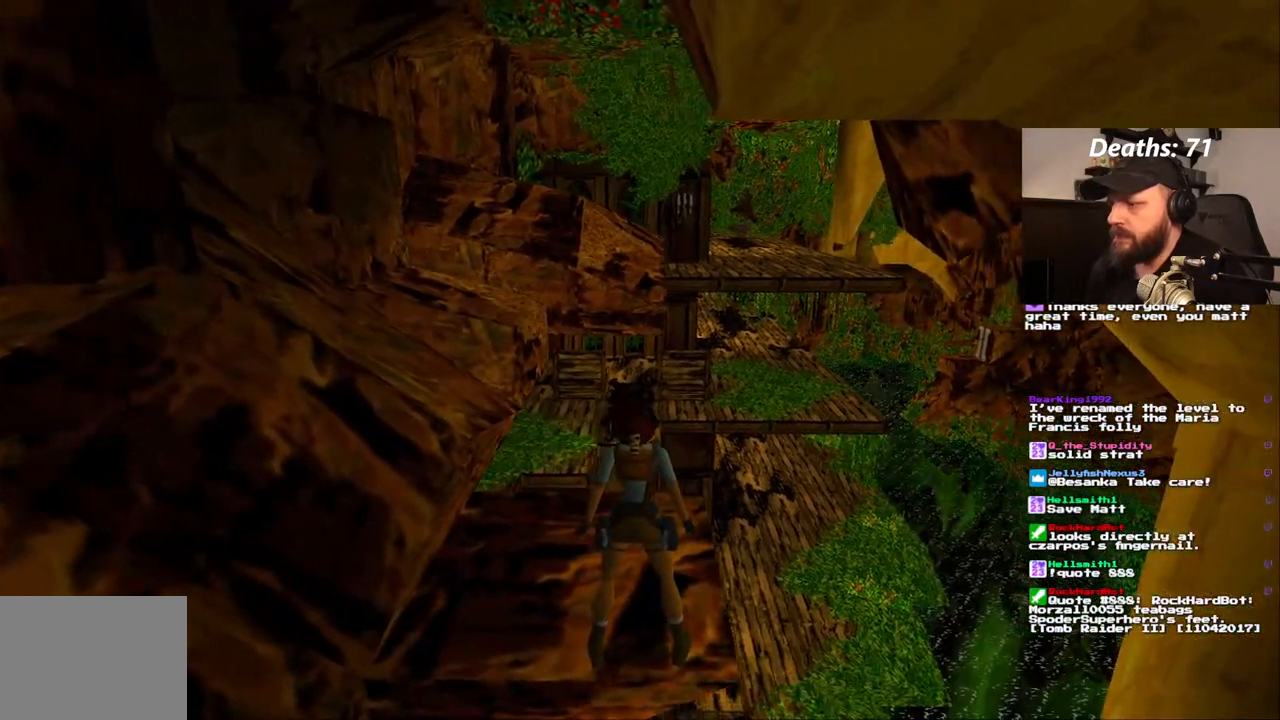
{"dt_ms": 500, "buttons": ["L1"], "left_stick": "center", "right_stick": "center", "events": []}
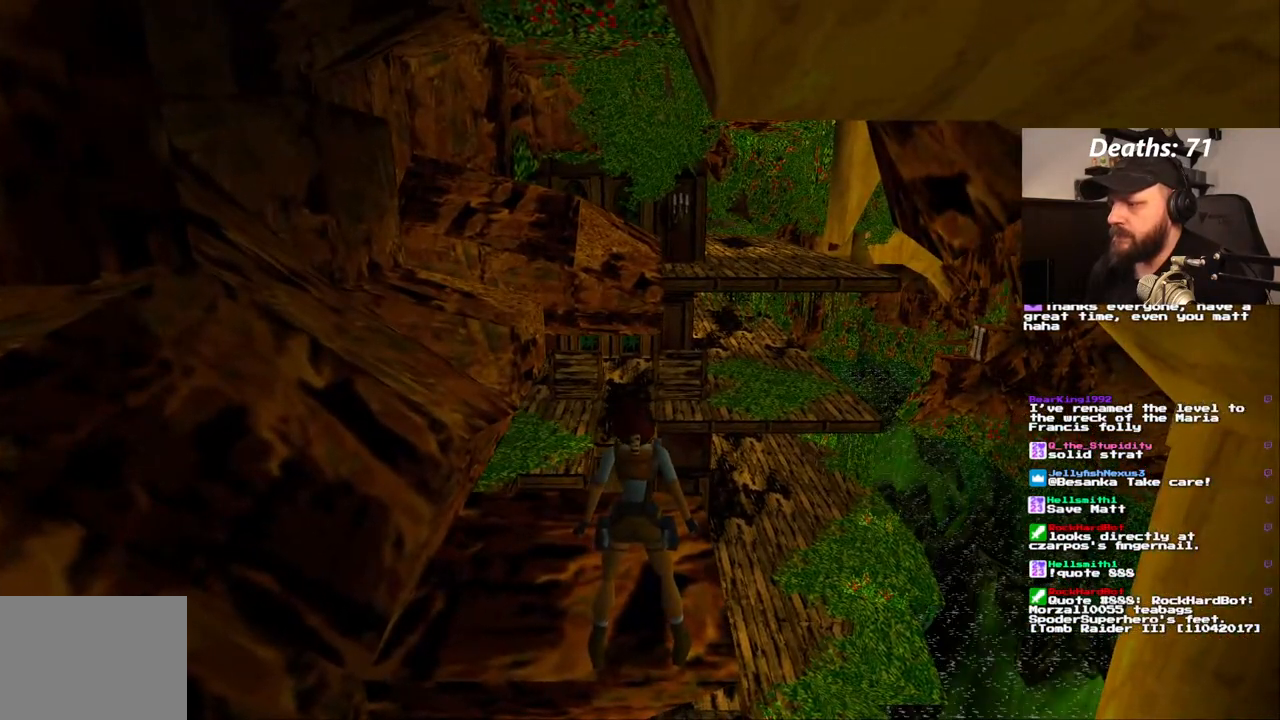
{"dt_ms": 500, "buttons": ["DPAD_LEFT"], "left_stick": "center", "right_stick": "center", "events": [[100, "L1", "up"], [150, "DPAD_LEFT", "down"]]}
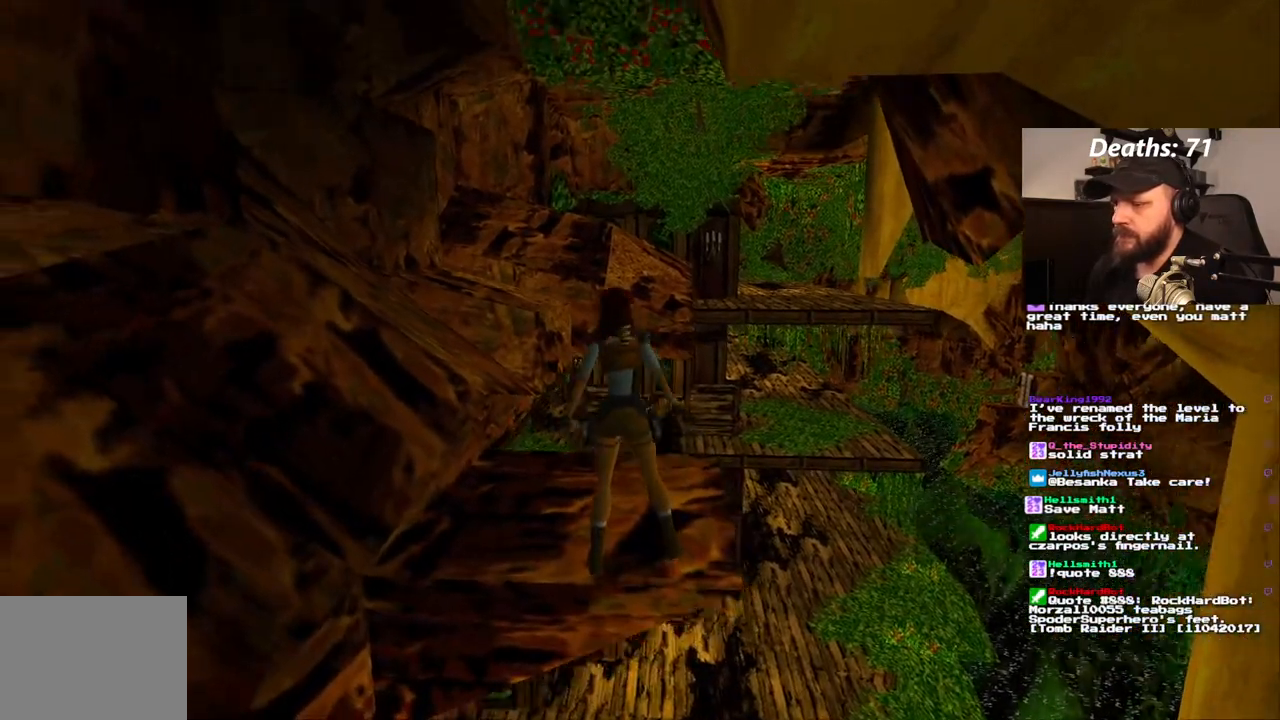
{"dt_ms": 500, "buttons": [], "left_stick": "center", "right_stick": "center", "events": [[283, "DPAD_LEFT", "up"]]}
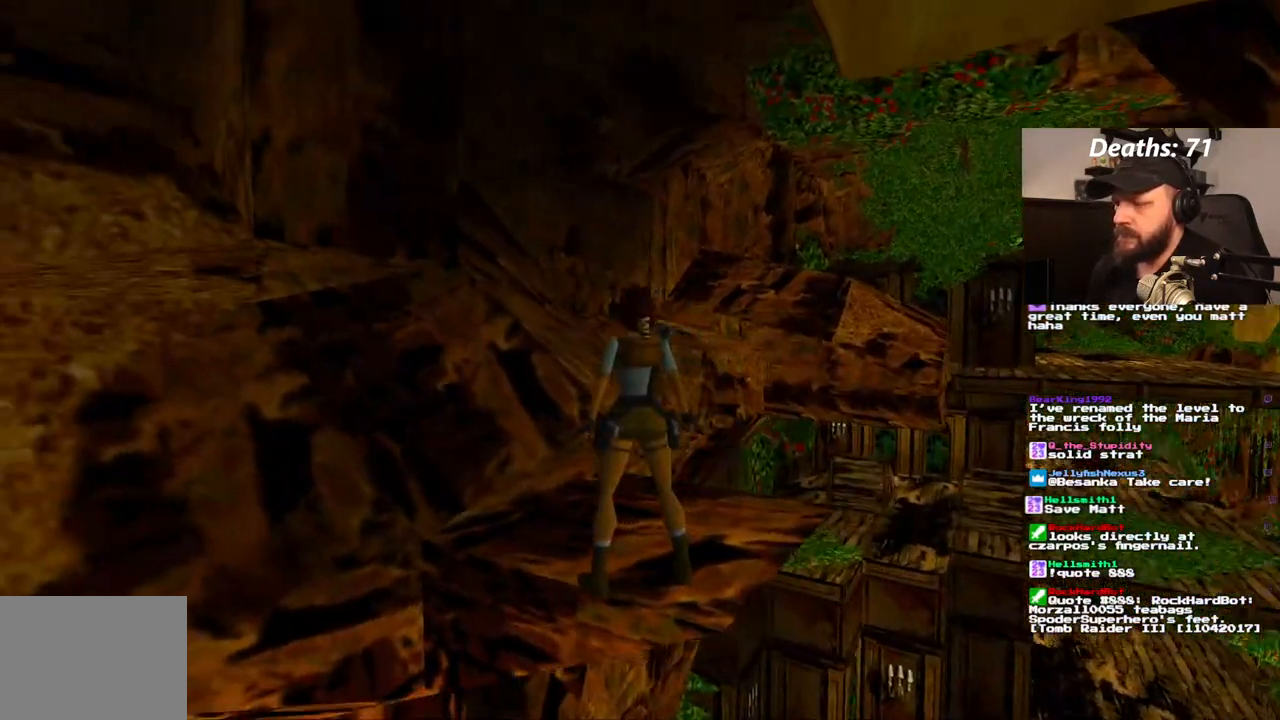
{"dt_ms": 500, "buttons": ["DPAD_RIGHT"], "left_stick": "center", "right_stick": "center", "events": [[233, "DPAD_RIGHT", "down"]]}
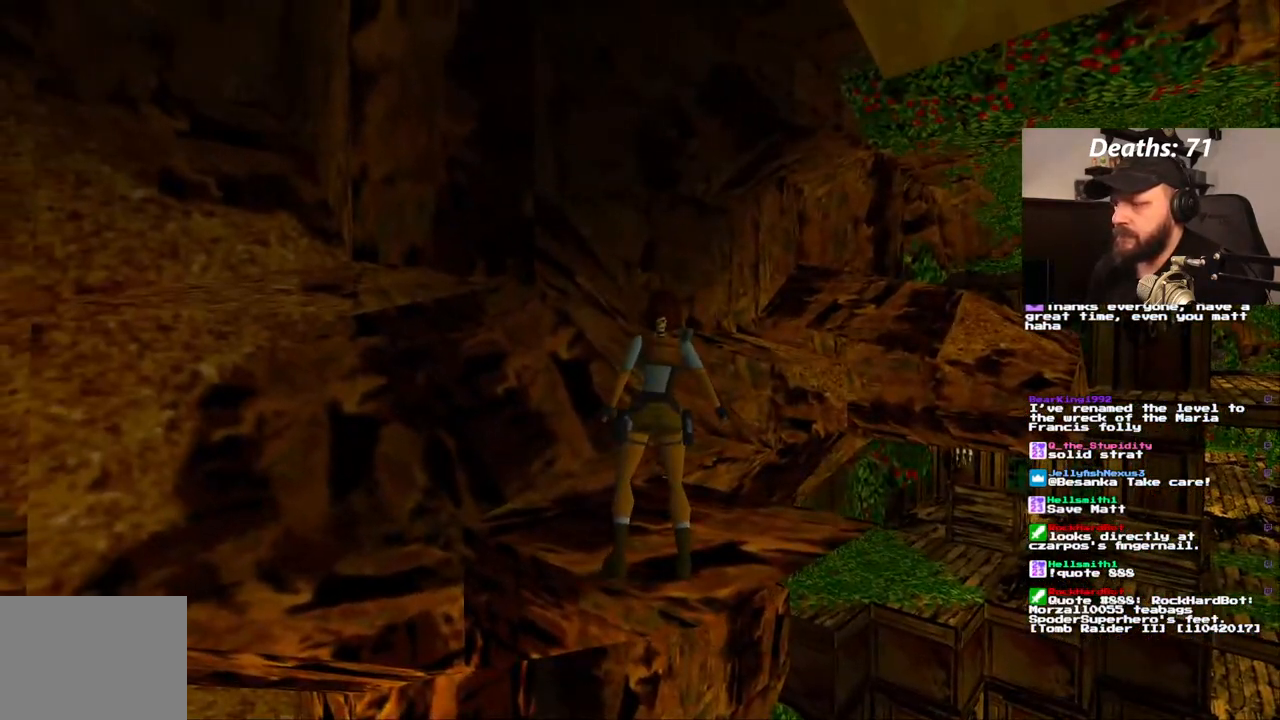
{"dt_ms": 500, "buttons": [], "left_stick": "center", "right_stick": "center", "events": [[117, "DPAD_RIGHT", "up"]]}
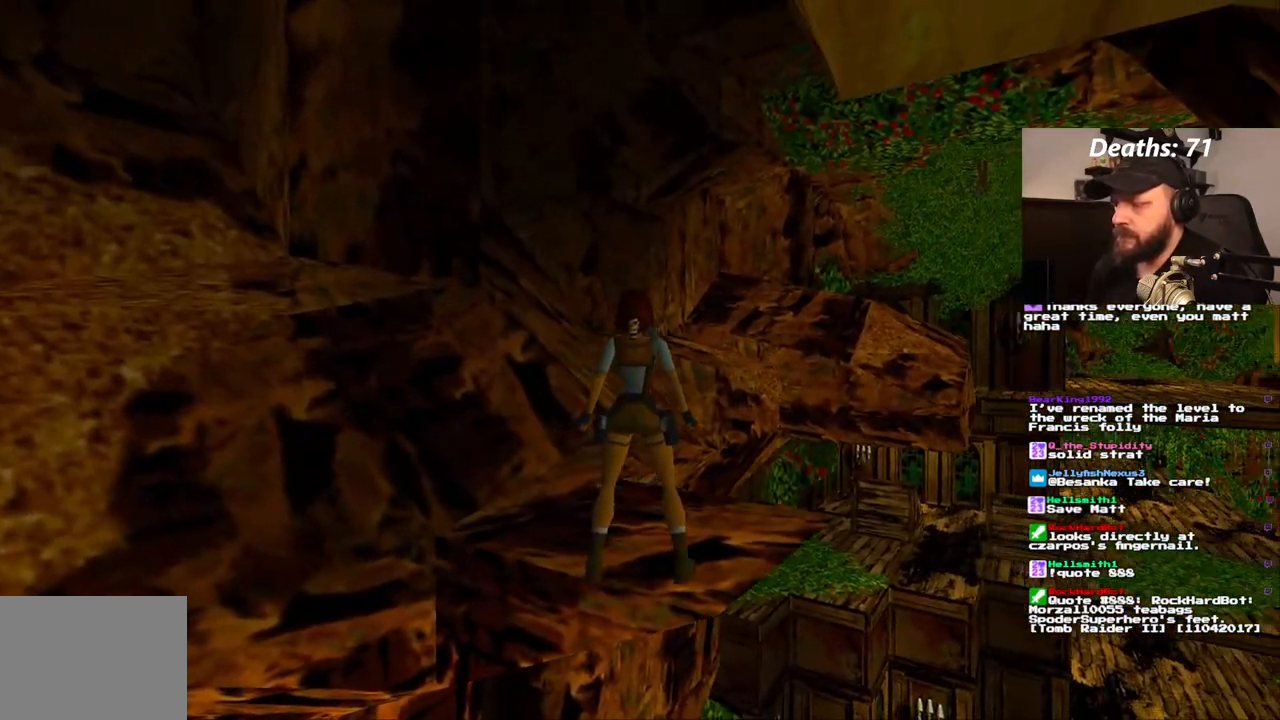
{"dt_ms": 500, "buttons": [], "left_stick": "center", "right_stick": "center", "events": []}
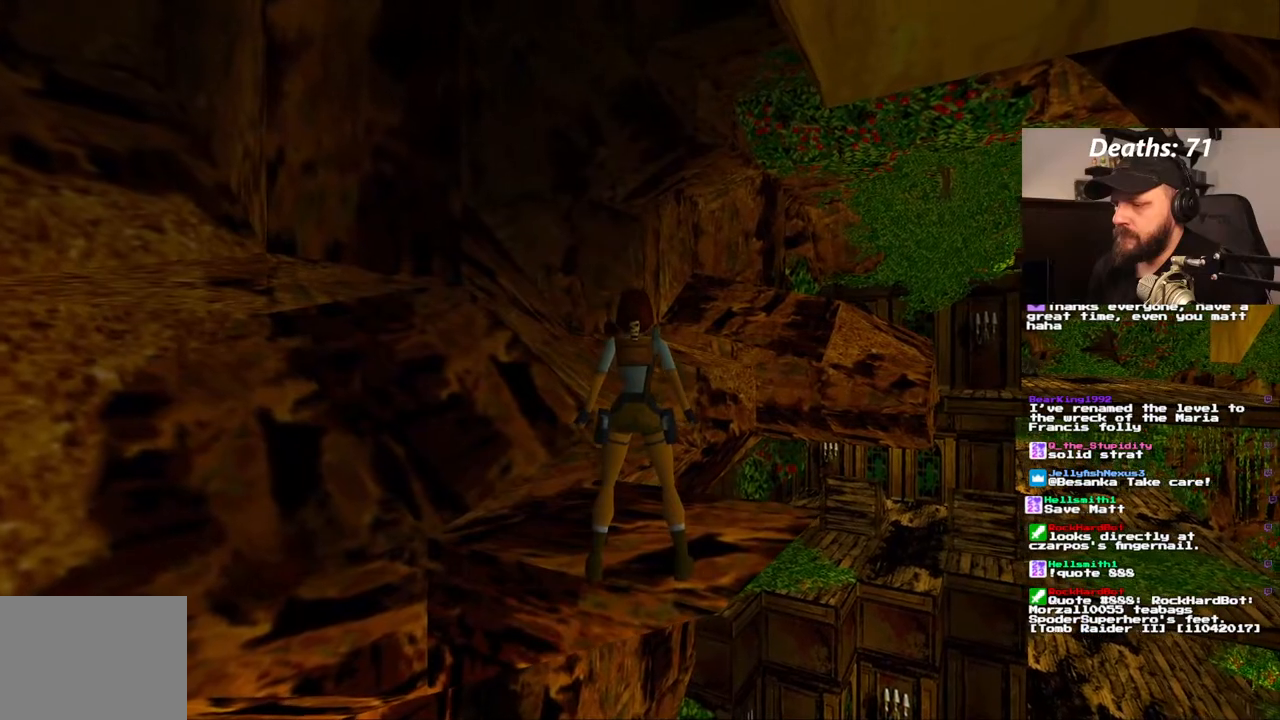
{"dt_ms": 500, "buttons": ["R1", "DPAD_UP"], "left_stick": "center", "right_stick": "center", "events": [[167, "DPAD_UP", "down"], [267, "R1", "down"]]}
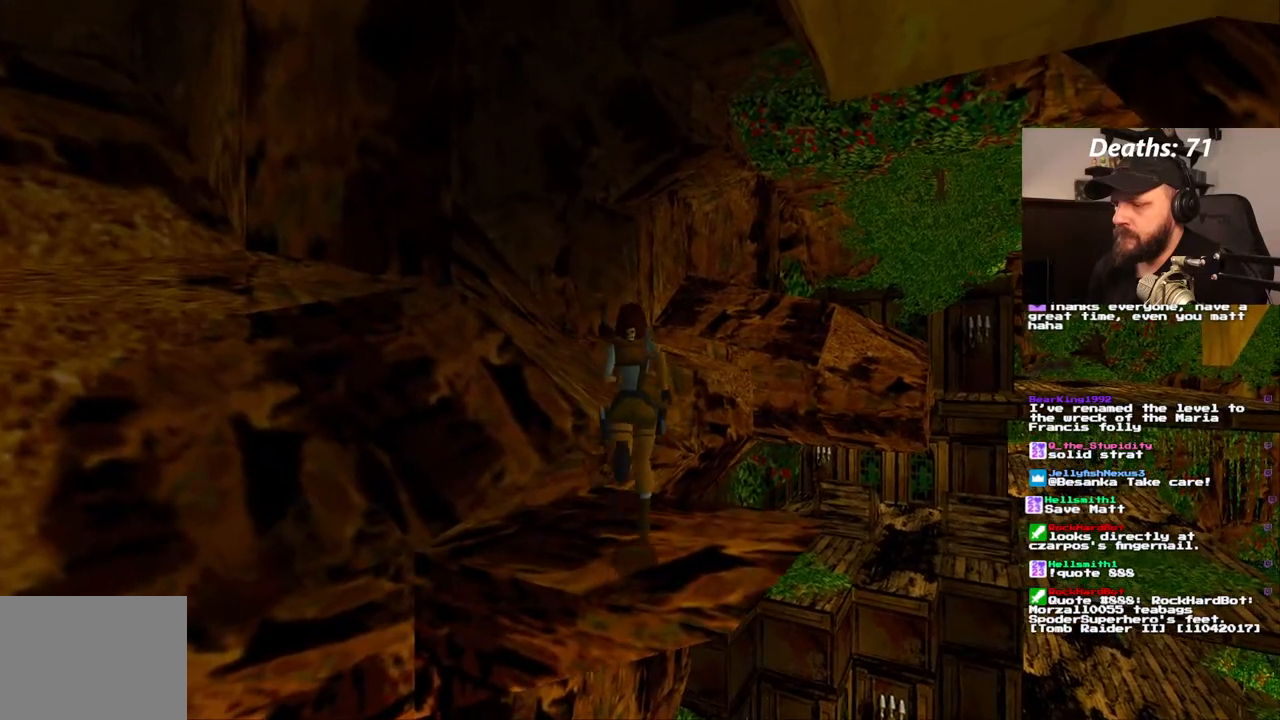
{"dt_ms": 500, "buttons": ["R1", "DPAD_UP"], "left_stick": "center", "right_stick": "center", "events": [[100, "DPAD_RIGHT", "down"], [283, "DPAD_RIGHT", "up"]]}
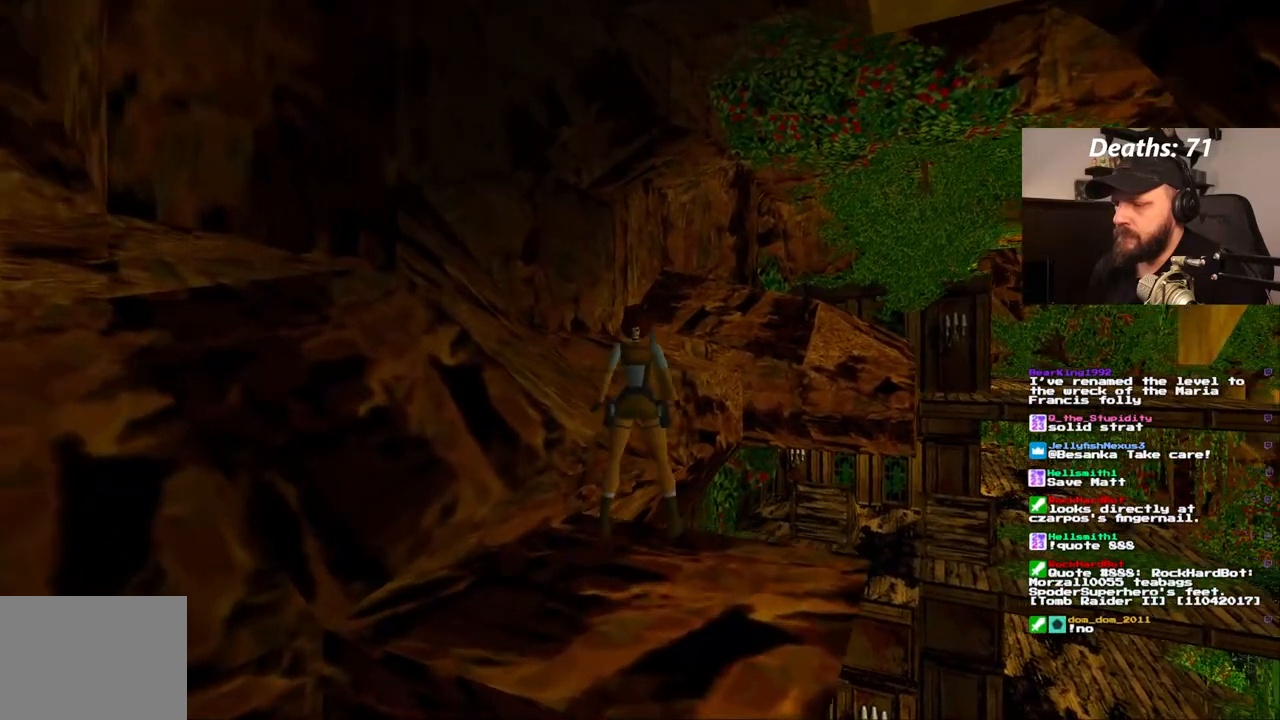
{"dt_ms": 500, "buttons": ["SQUARE"], "left_stick": "center", "right_stick": "center", "events": [[183, "DPAD_UP", "up"], [350, "R1", "up"], [450, "SQUARE", "down"]]}
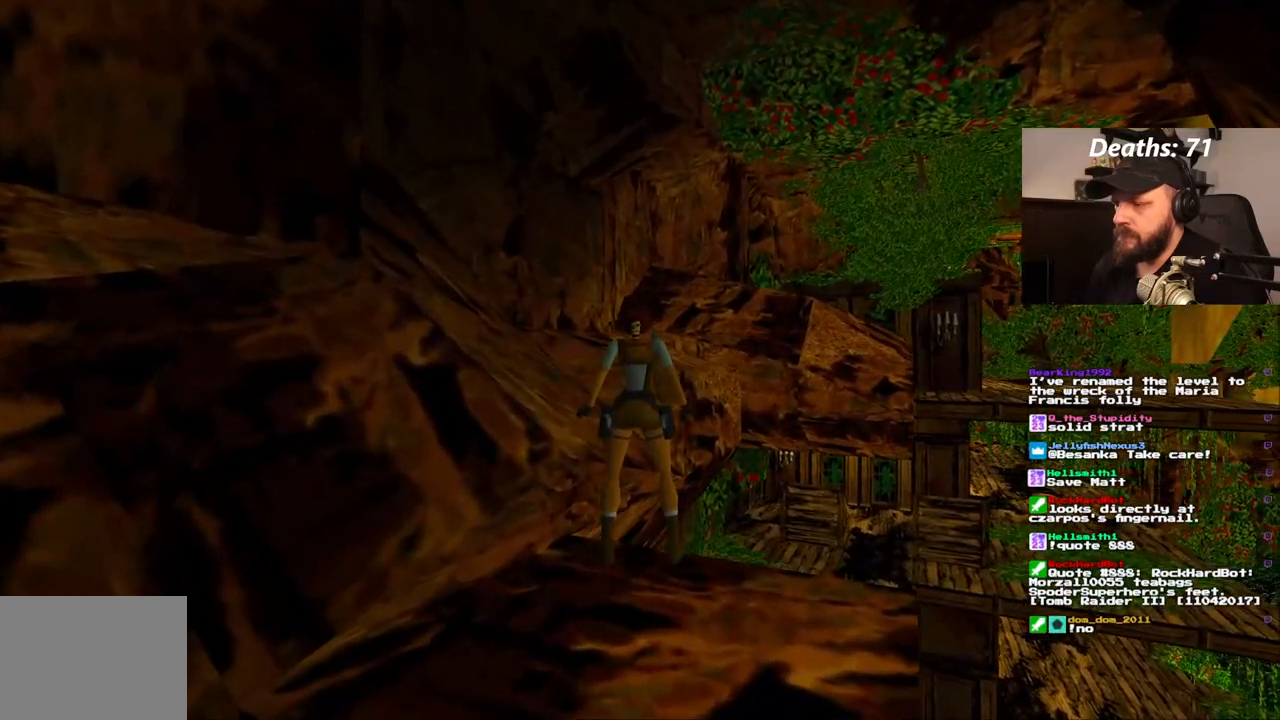
{"dt_ms": 1000, "buttons": [], "left_stick": "center", "right_stick": "center", "events": [[33, "DPAD_UP", "down"], [367, "DPAD_RIGHT", "down"], [433, "SQUARE", "up"], [617, "DPAD_UP", "up"], [667, "DPAD_RIGHT", "up"]]}
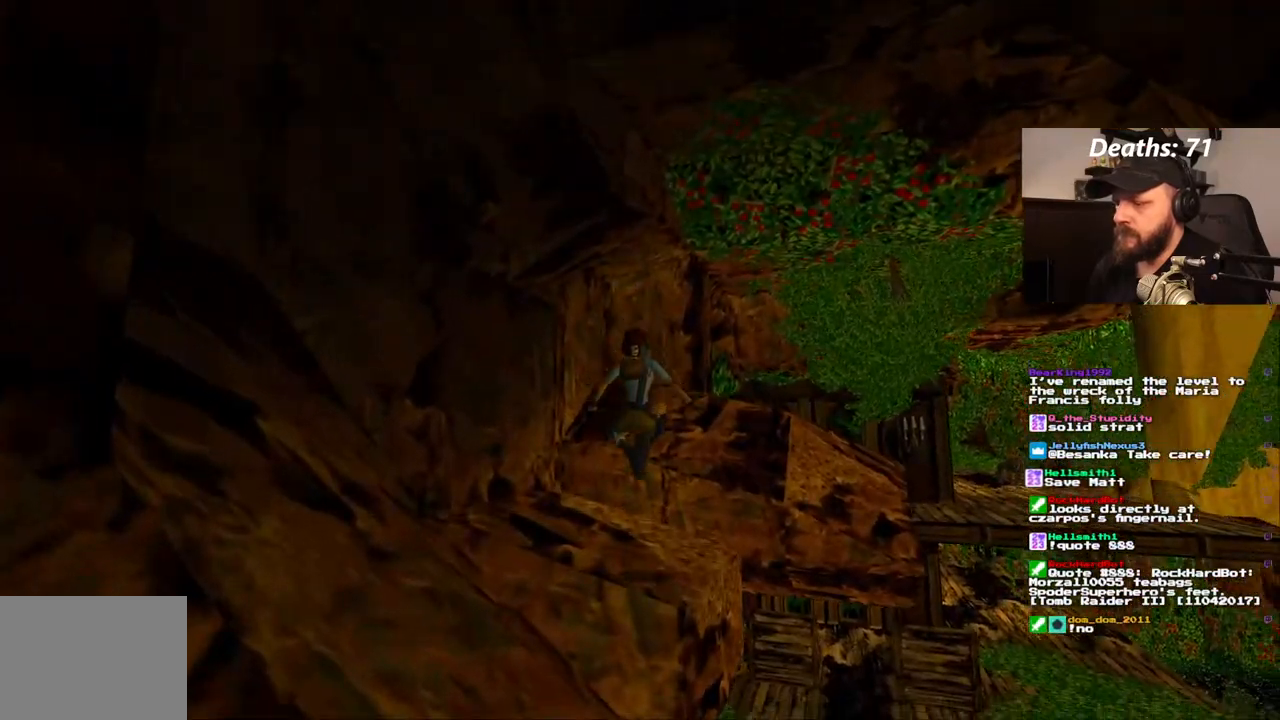
{"dt_ms": 500, "buttons": [], "left_stick": "center", "right_stick": "center", "events": []}
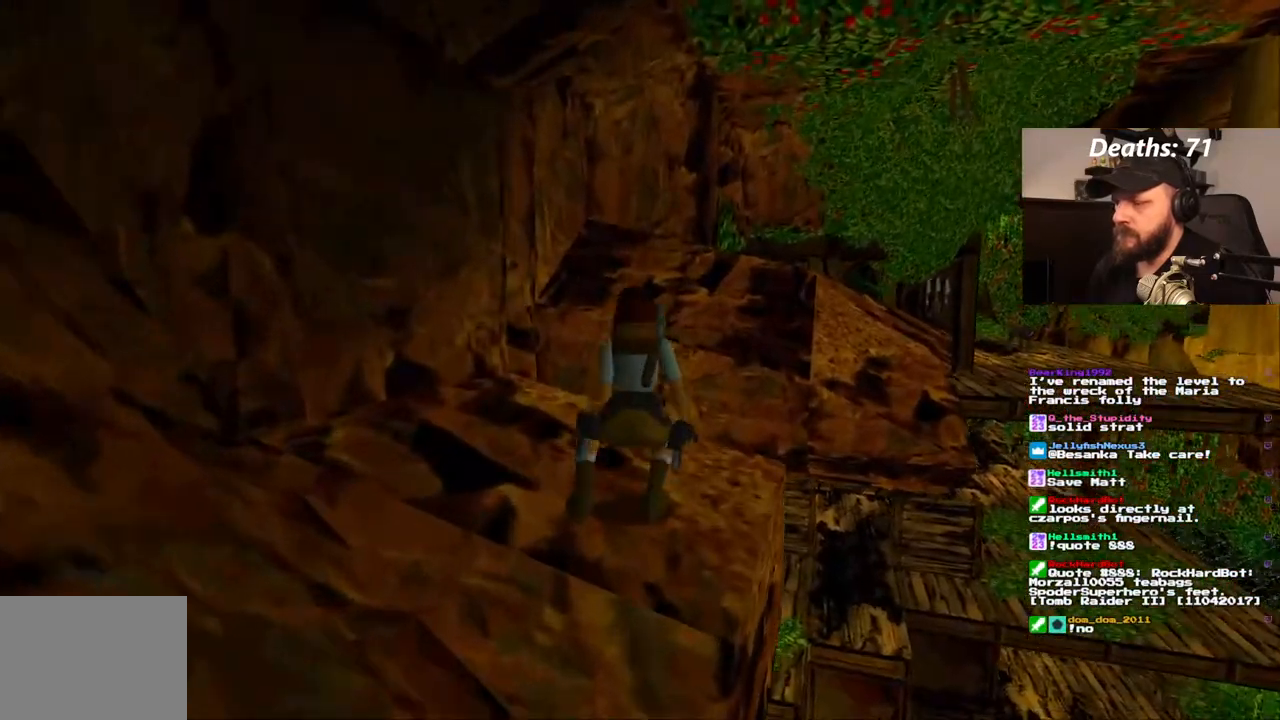
{"dt_ms": 500, "buttons": [], "left_stick": "center", "right_stick": "center", "events": [[233, "R1", "down"], [300, "DPAD_DOWN", "down"], [433, "DPAD_DOWN", "up"], [500, "R1", "up"]]}
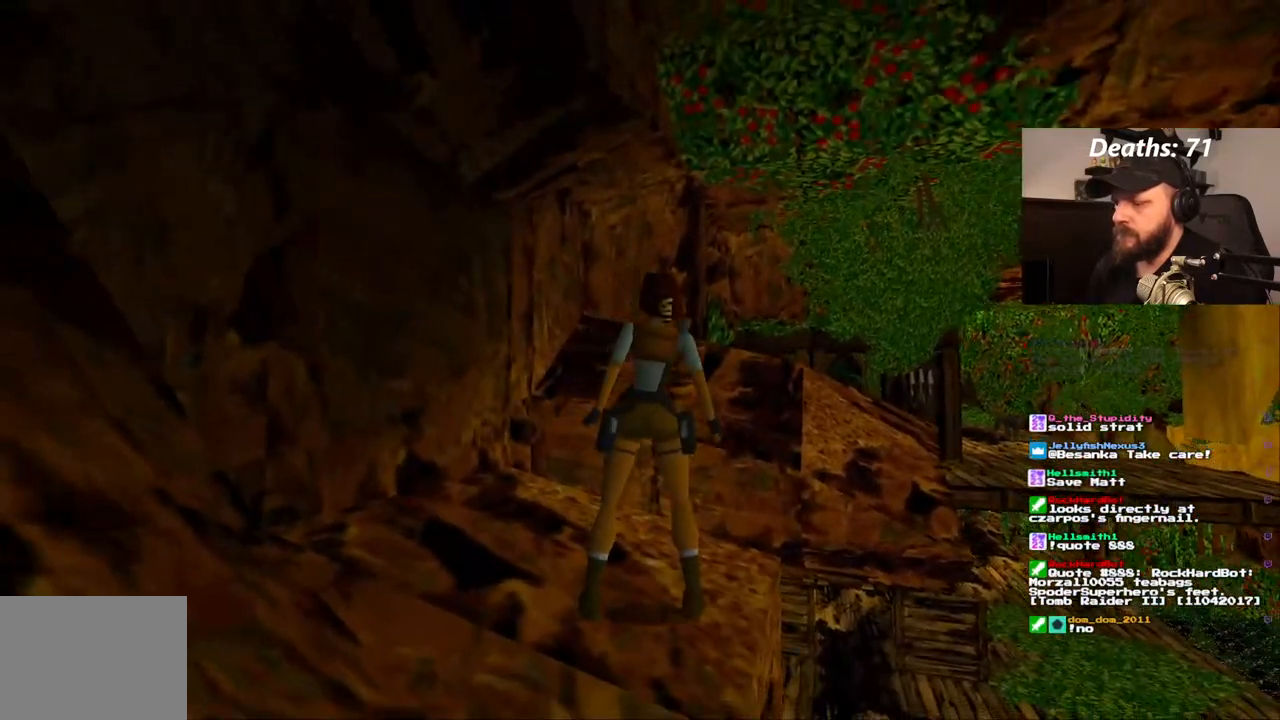
{"dt_ms": 500, "buttons": ["DPAD_RIGHT"], "left_stick": "center", "right_stick": "center", "events": [[283, "DPAD_RIGHT", "down"]]}
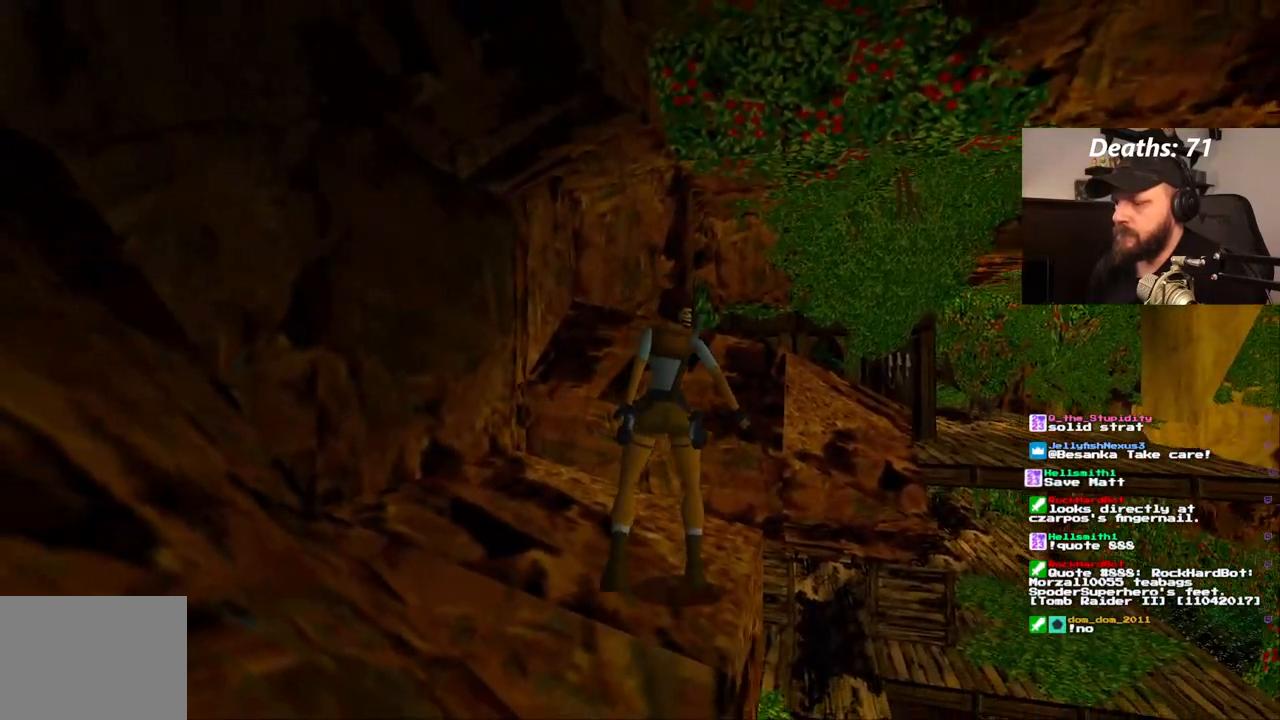
{"dt_ms": 500, "buttons": [], "left_stick": "center", "right_stick": "center", "events": [[17, "DPAD_RIGHT", "up"]]}
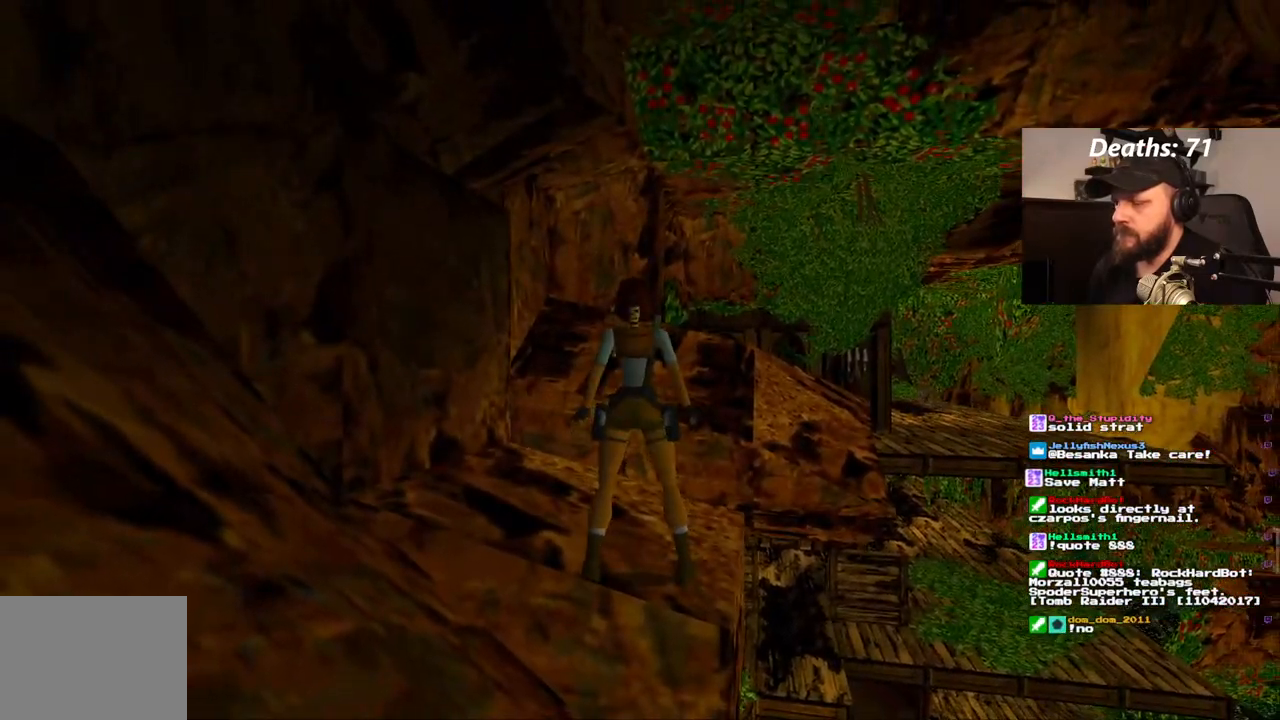
{"dt_ms": 500, "buttons": ["L1", "DPAD_UP"], "left_stick": "center", "right_stick": "center", "events": [[283, "L1", "down"], [400, "DPAD_UP", "down"]]}
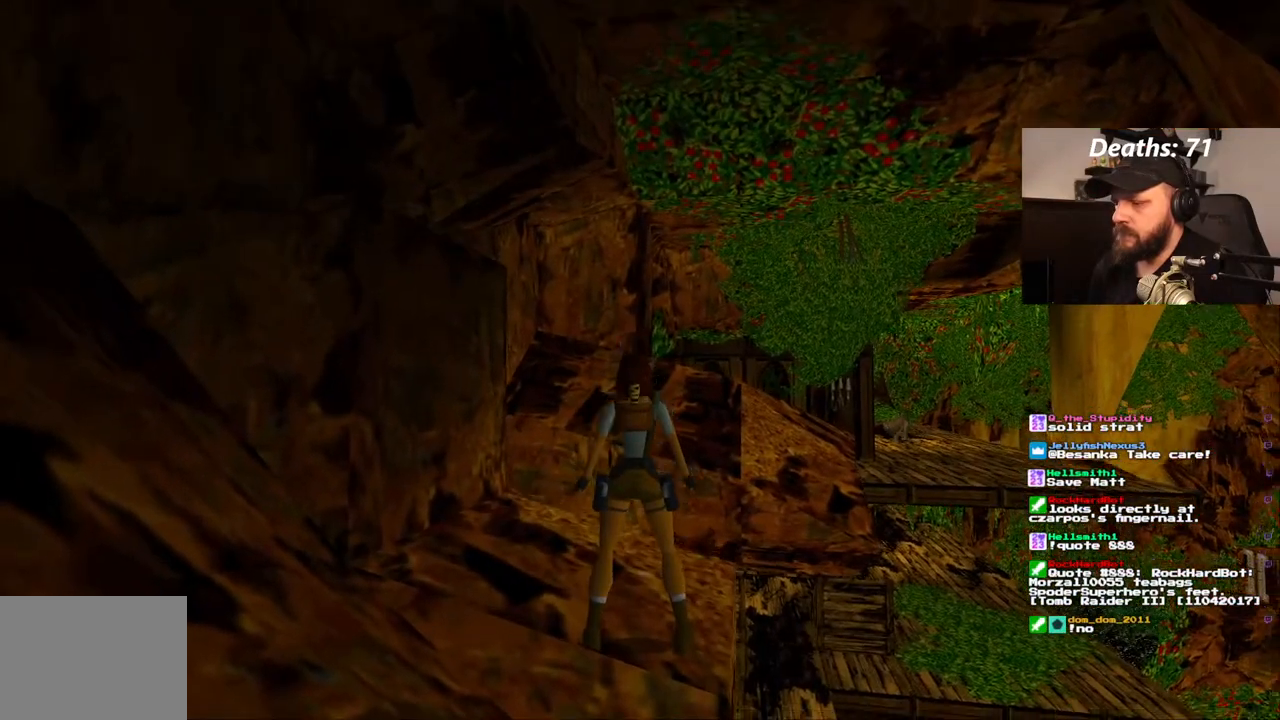
{"dt_ms": 500, "buttons": ["L1"], "left_stick": "center", "right_stick": "center", "events": [[217, "DPAD_UP", "up"]]}
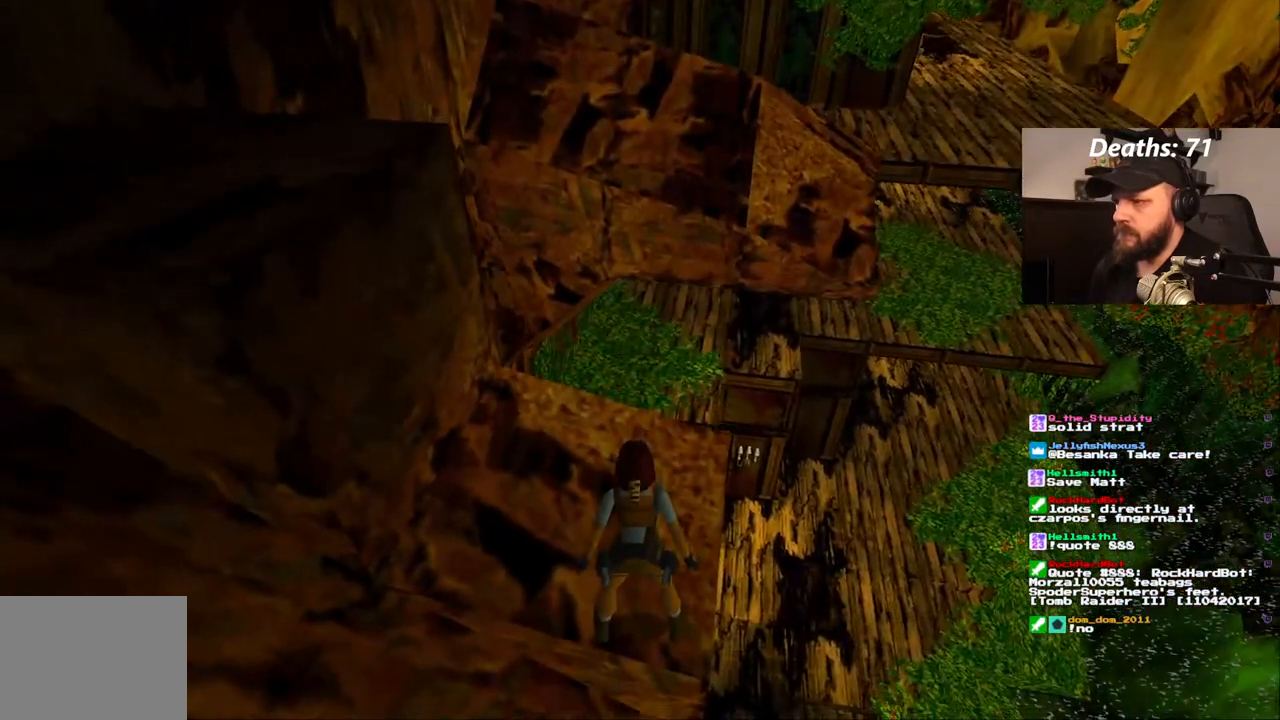
{"dt_ms": 500, "buttons": ["DPAD_LEFT"], "left_stick": "center", "right_stick": "center", "events": [[233, "DPAD_LEFT", "down"], [383, "L1", "up"]]}